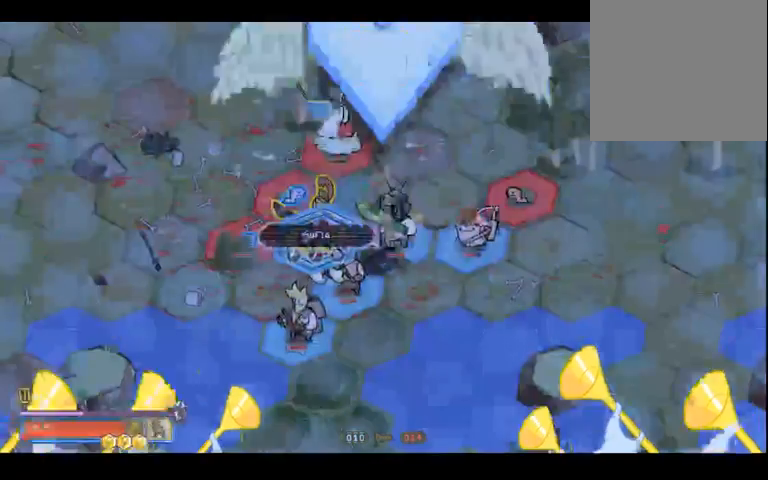
Gameplay with a controller (Xbox layout); each line is a JSON object with the inputs held at the frame after it (dt_ms = milliseconds from this image to that frame). "events" lists button and stick changes between this image and that frame as [ms after this image, input, new state], when the widget could be followed in between. Not read: L3 R3 Y.
{"dt_ms": 500, "buttons": [], "left_stick": "up", "right_stick": "center", "events": [[500, "left_stick", "up"]]}
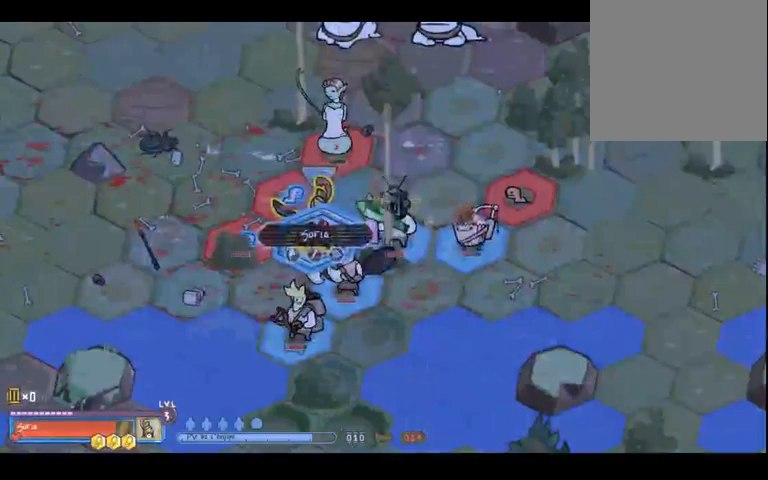
{"dt_ms": 500, "buttons": [], "left_stick": "center", "right_stick": "center", "events": [[333, "left_stick", "center"]]}
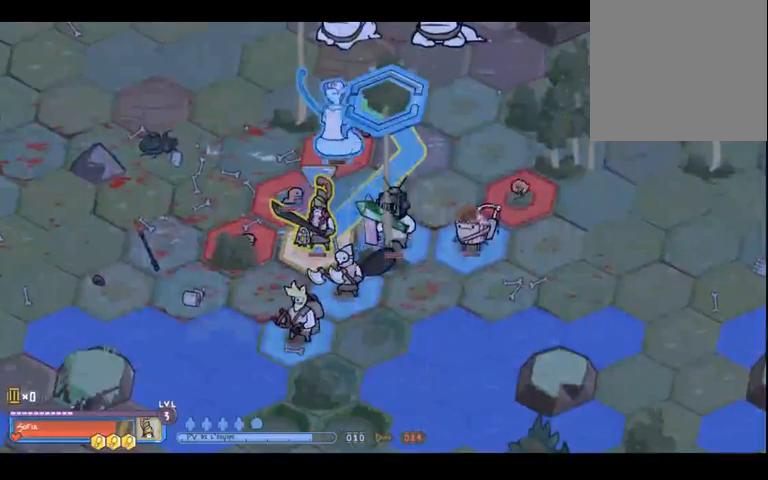
{"dt_ms": 500, "buttons": [], "left_stick": "center", "right_stick": "center", "events": []}
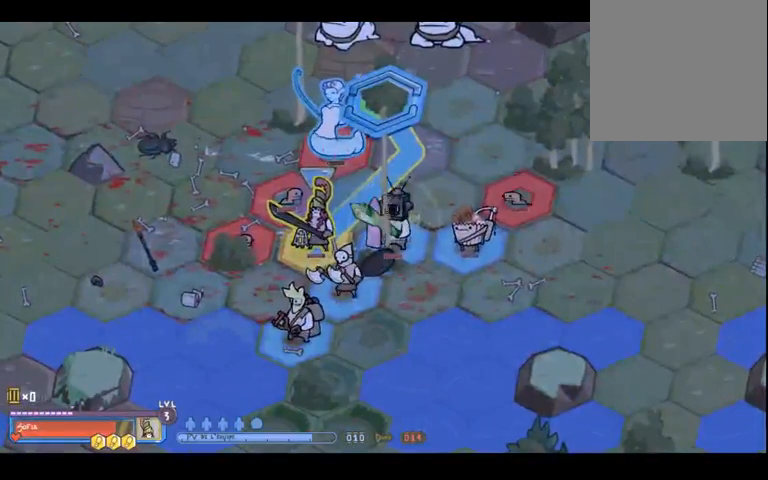
{"dt_ms": 500, "buttons": [], "left_stick": "center", "right_stick": "center", "events": []}
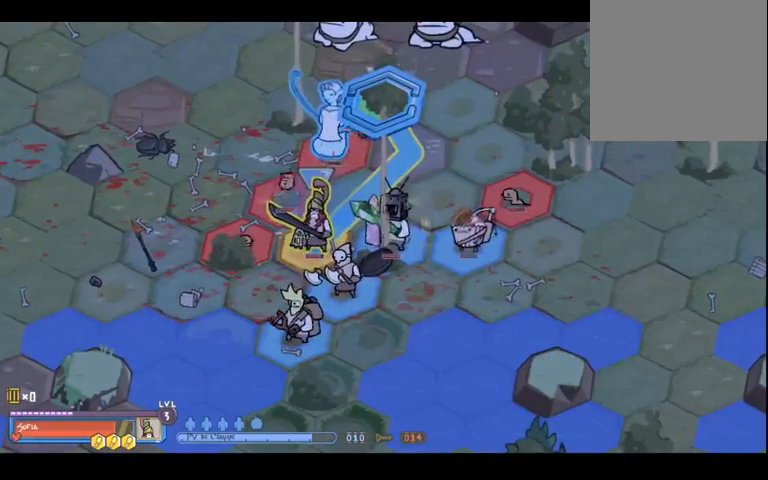
{"dt_ms": 500, "buttons": [], "left_stick": "center", "right_stick": "center", "events": [[100, "A", "down"], [200, "A", "up"]]}
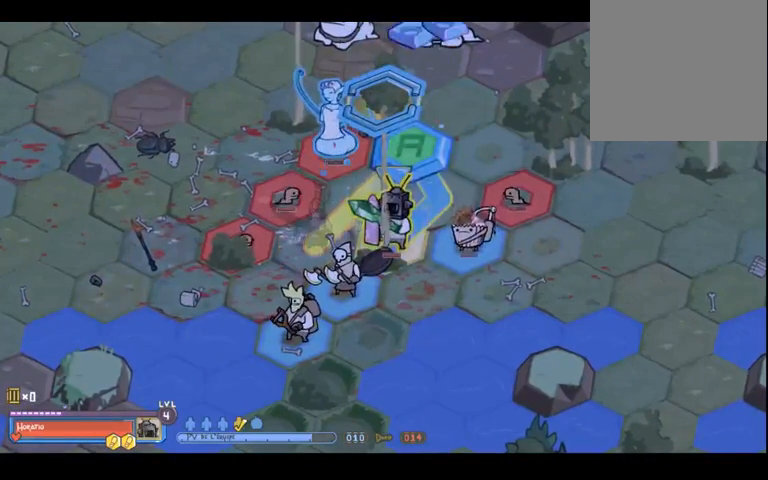
{"dt_ms": 500, "buttons": [], "left_stick": "center", "right_stick": "center", "events": []}
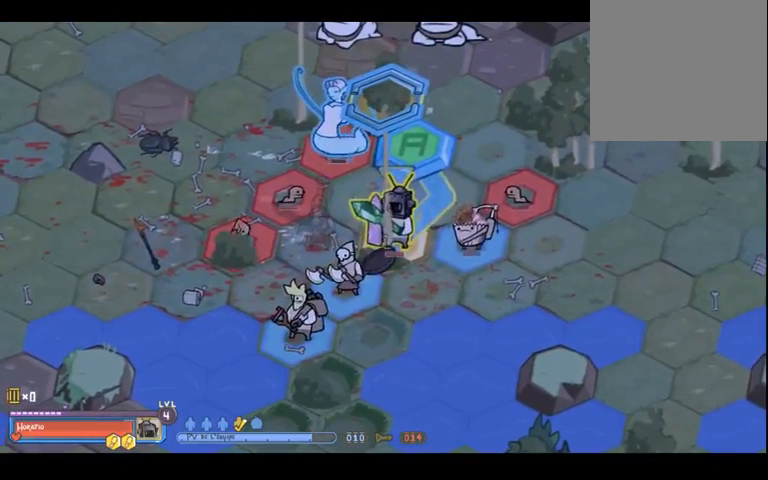
{"dt_ms": 500, "buttons": [], "left_stick": "center", "right_stick": "center", "events": []}
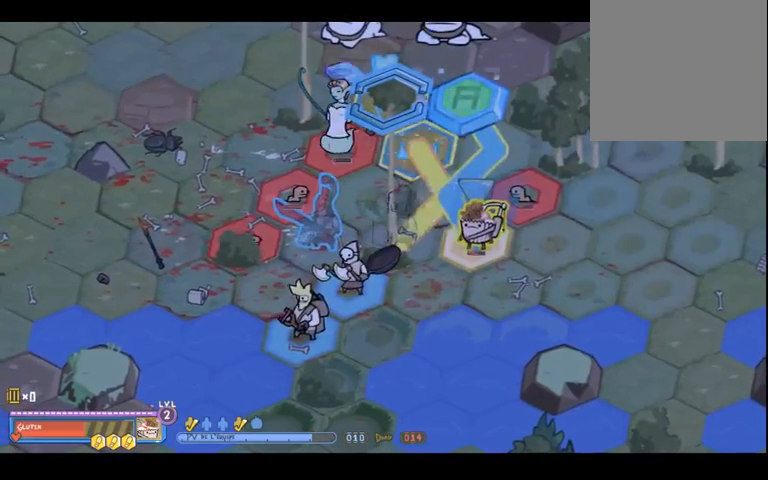
{"dt_ms": 500, "buttons": [], "left_stick": "down-right", "right_stick": "center", "events": [[367, "left_stick", "down-right"]]}
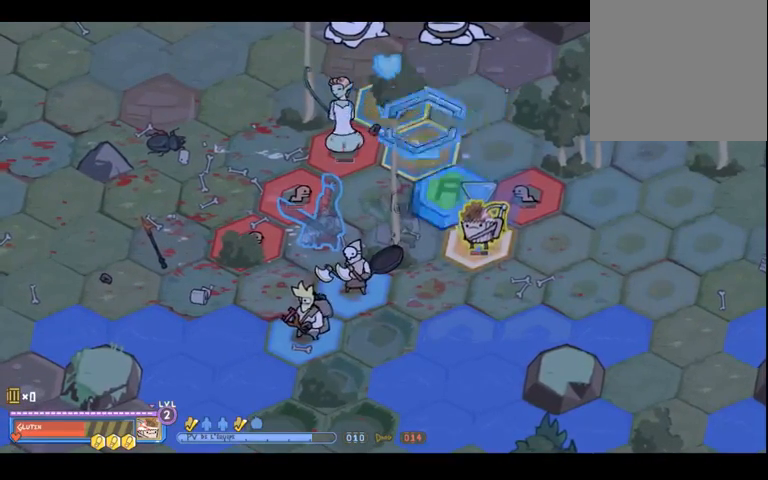
{"dt_ms": 500, "buttons": [], "left_stick": "up-right", "right_stick": "center", "events": [[67, "left_stick", "center"], [400, "left_stick", "up-right"]]}
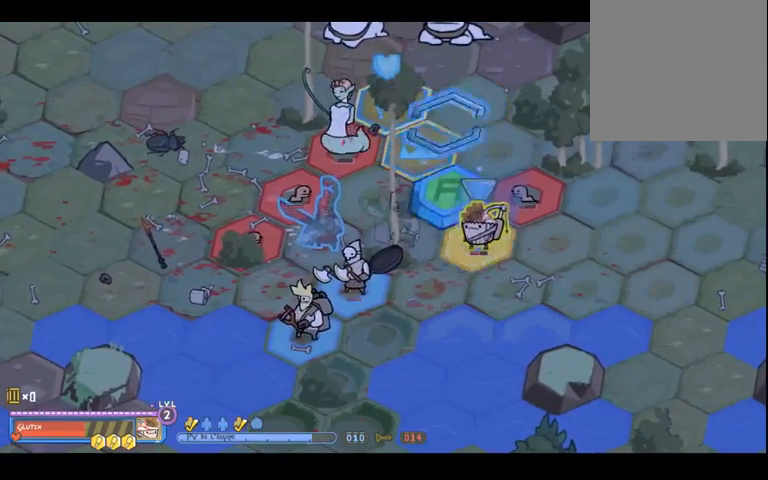
{"dt_ms": 500, "buttons": [], "left_stick": "center", "right_stick": "center", "events": [[33, "left_stick", "center"]]}
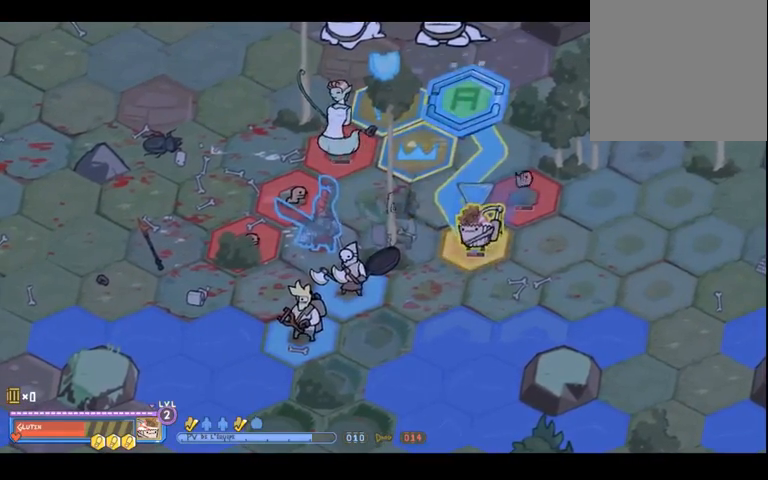
{"dt_ms": 500, "buttons": [], "left_stick": "center", "right_stick": "center", "events": [[33, "A", "down"], [100, "A", "up"]]}
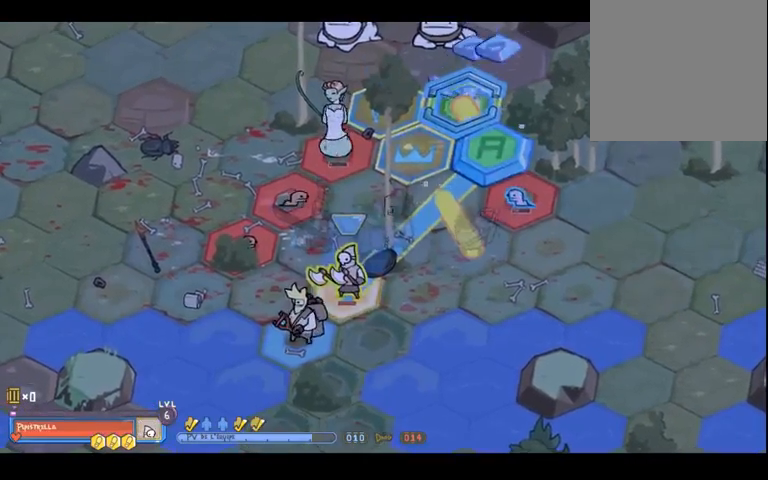
{"dt_ms": 500, "buttons": [], "left_stick": "left", "right_stick": "center", "events": [[167, "left_stick", "up-right"], [300, "left_stick", "center"], [500, "left_stick", "left"]]}
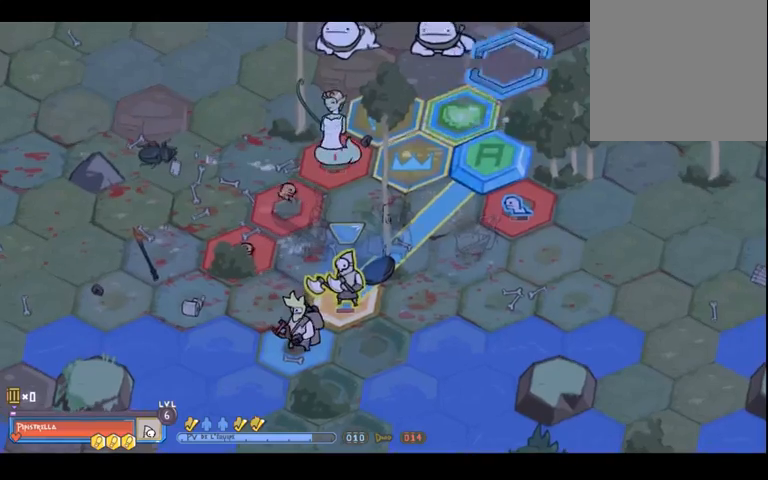
{"dt_ms": 500, "buttons": [], "left_stick": "center", "right_stick": "center", "events": [[67, "left_stick", "down-left"], [333, "left_stick", "center"]]}
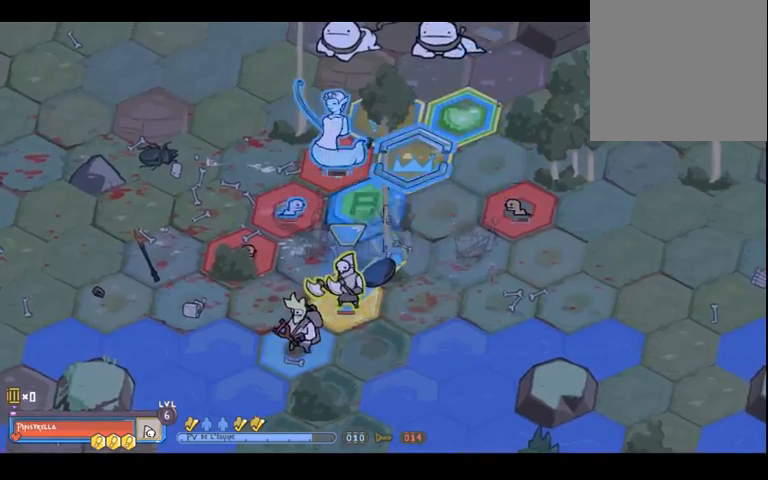
{"dt_ms": 500, "buttons": [], "left_stick": "down", "right_stick": "center", "events": [[467, "left_stick", "down"]]}
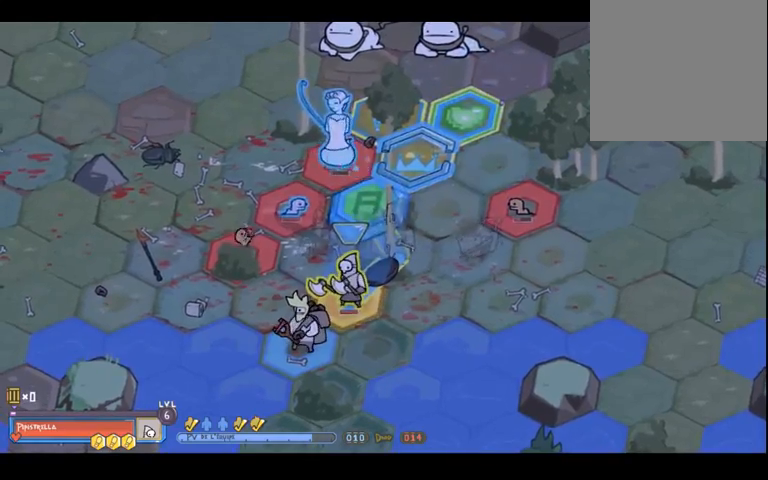
{"dt_ms": 500, "buttons": [], "left_stick": "center", "right_stick": "center", "events": [[100, "left_stick", "center"]]}
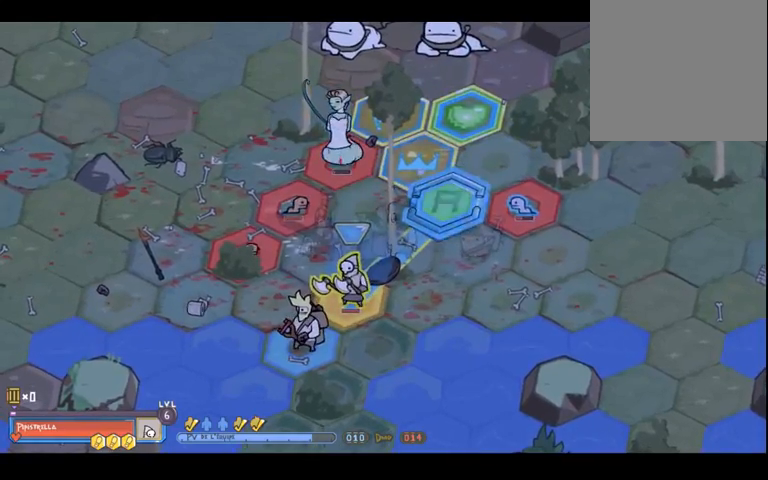
{"dt_ms": 500, "buttons": [], "left_stick": "center", "right_stick": "center", "events": [[67, "left_stick", "left"], [167, "left_stick", "center"]]}
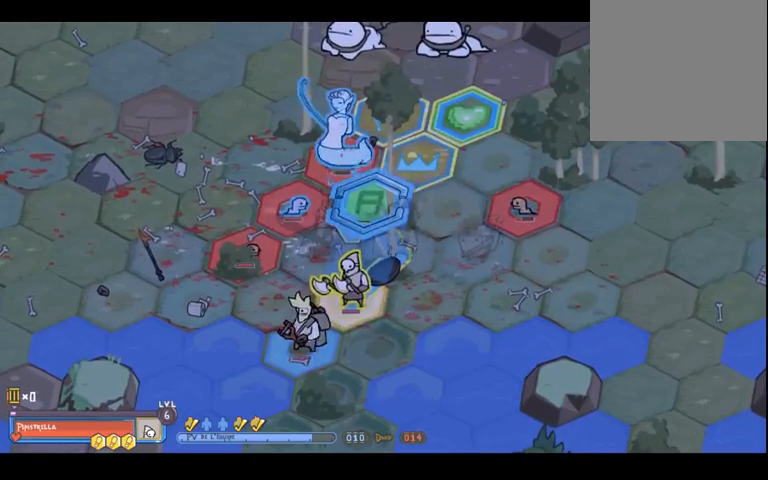
{"dt_ms": 1000, "buttons": [], "left_stick": "center", "right_stick": "center", "events": [[33, "A", "down"], [167, "A", "up"], [500, "left_stick", "right"], [700, "left_stick", "center"]]}
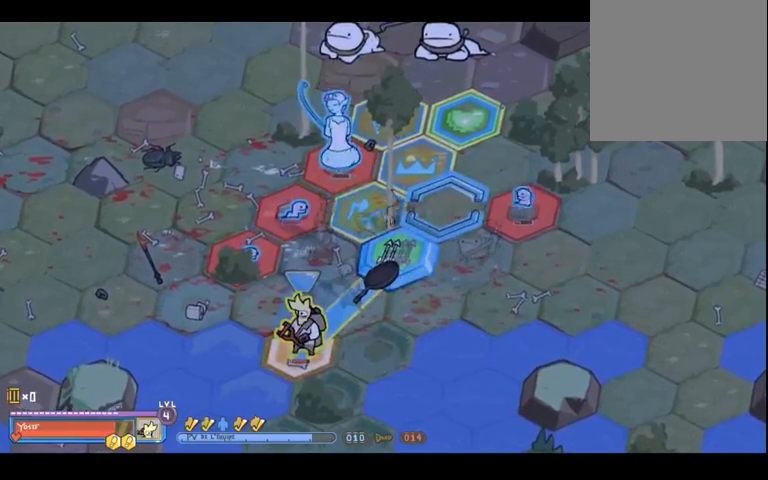
{"dt_ms": 500, "buttons": [], "left_stick": "center", "right_stick": "center", "events": [[267, "left_stick", "left"], [333, "left_stick", "center"]]}
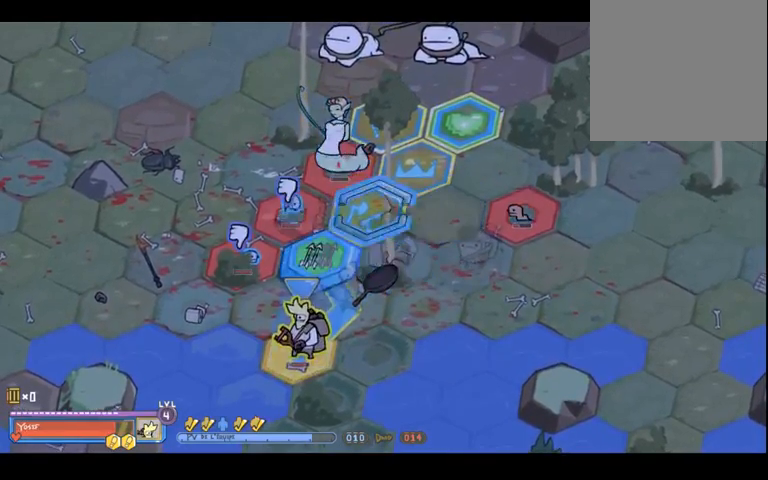
{"dt_ms": 500, "buttons": [], "left_stick": "center", "right_stick": "center", "events": [[167, "left_stick", "down-right"], [267, "left_stick", "center"]]}
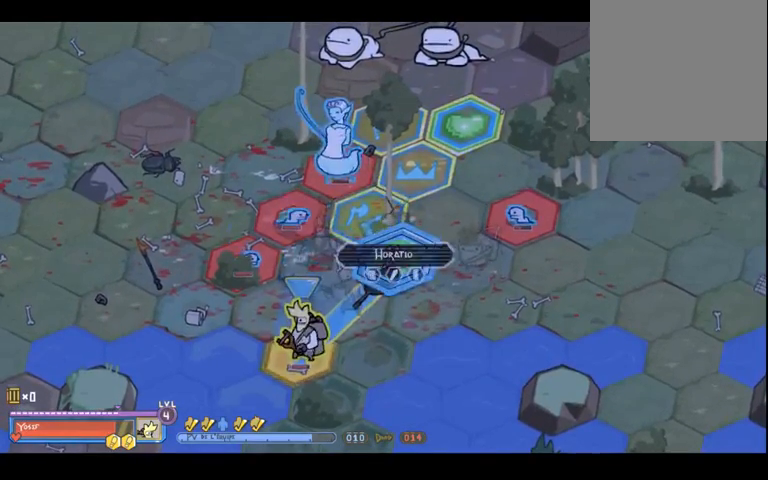
{"dt_ms": 500, "buttons": [], "left_stick": "center", "right_stick": "center", "events": [[100, "A", "down"], [200, "A", "up"]]}